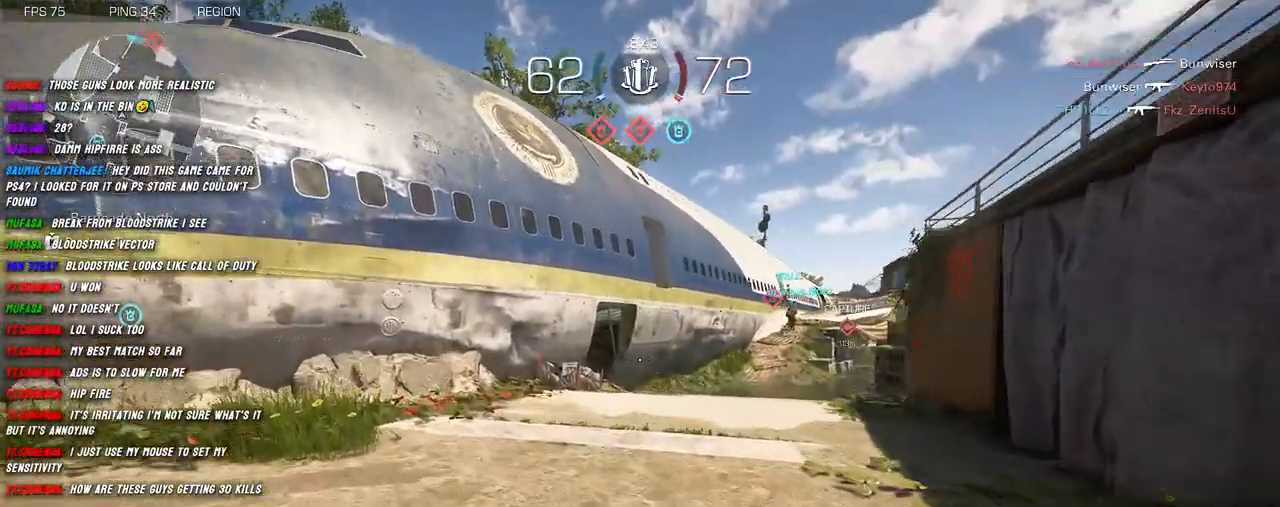
Gameplay with keyboard and mouse; each line is a JSON object with the keys and mouse buttons held at the frame after it. "events" lists presses ("down") and releases ("up") of "1", "2", "3", "4", "5", "a", "alt", "b", "c", "ctrl", "d", "e", "f", "g", "q", "r", "s", "shift", "space", "t", "tab", "v", "w", "x", "z", "mouse_left", "mouse_wheel", "mouse_right", "mouse_mb4" and "mouse_mb5" between this image and that frame as [ms after this image, input, new state], when the widget could be followed in between. "mouse_left", "mouse_wheel", "mouse_right", "mouse_mb4", "mouse_mb5" = the "left", "wheel", "right", "mb4", "mb5" buttons of the "mouse" list. No other keys are recorded. "wheel" means that the mouse wheel is clicked or scrolled. Mouse movement is not recorded.
{"keys": ["a", "shift", "w"], "mouse": [], "events": []}
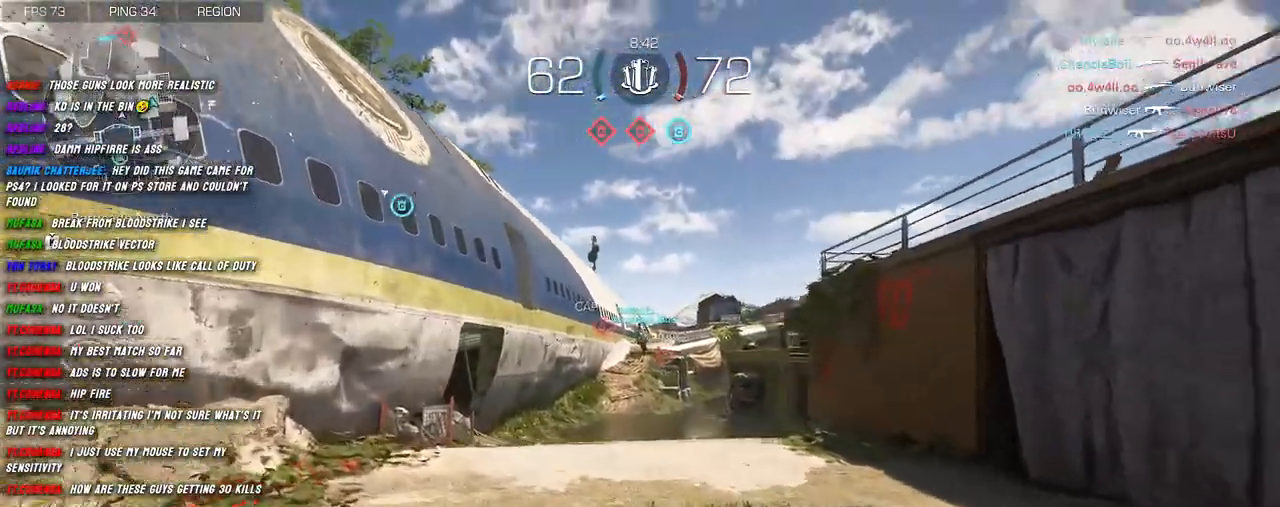
{"keys": ["a", "shift", "w"], "mouse": ["right"], "events": [[34, "mouse_right", "down"], [150, "space", "down"], [200, "a", "up"], [250, "space", "up"], [267, "a", "down"]]}
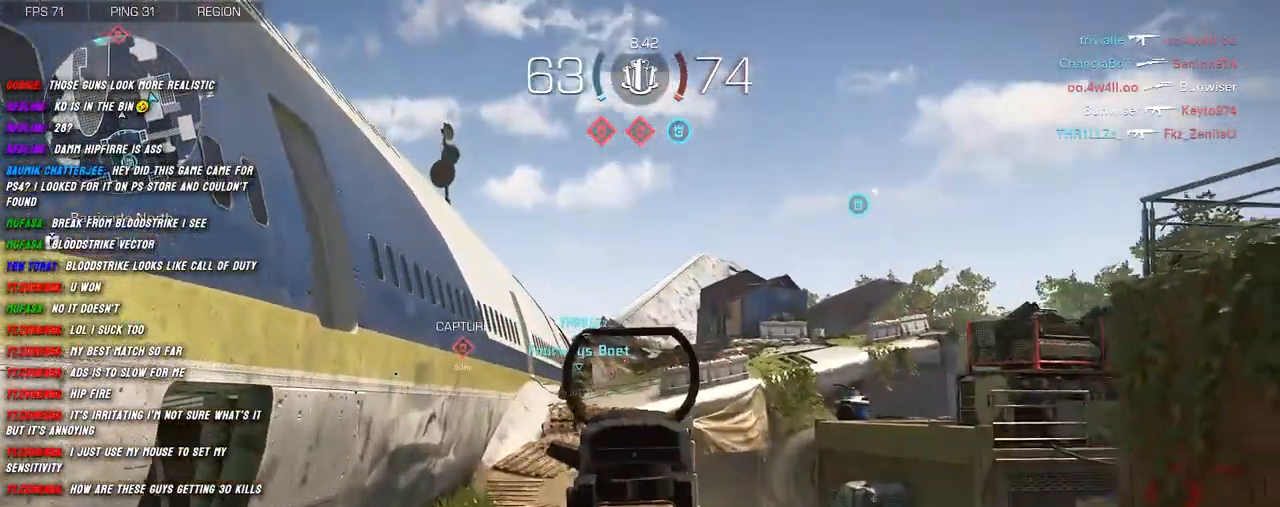
{"keys": ["w"], "mouse": [], "events": [[250, "a", "up"], [284, "mouse_right", "up"], [317, "shift", "up"], [434, "shift", "down"], [484, "shift", "up"]]}
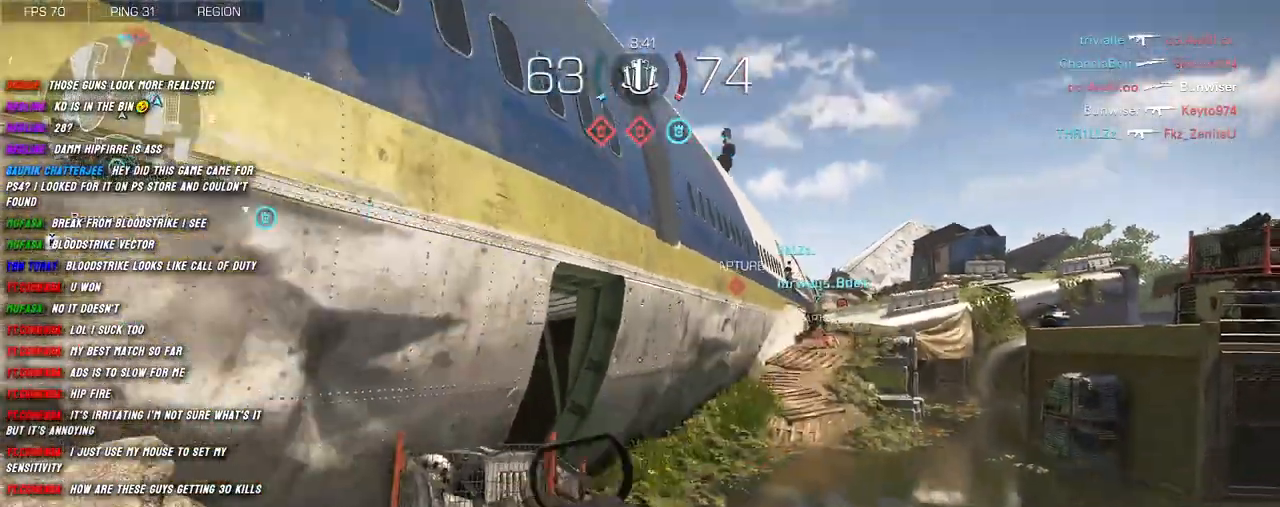
{"keys": ["shift", "w"], "mouse": [], "events": [[100, "shift", "down"], [167, "shift", "up"], [284, "shift", "down"]]}
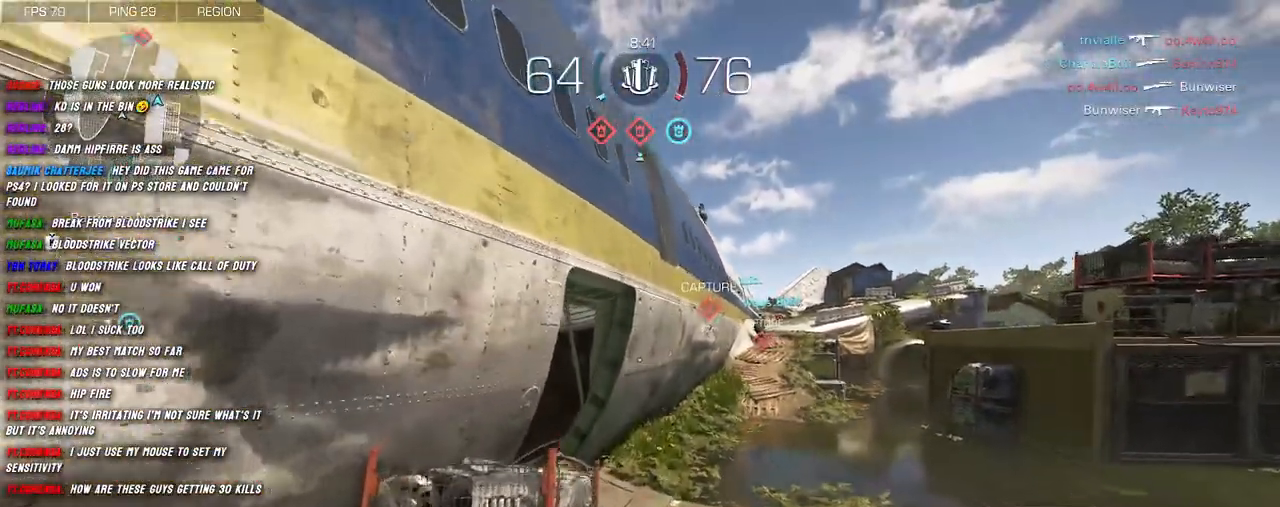
{"keys": ["shift", "w"], "mouse": [], "events": []}
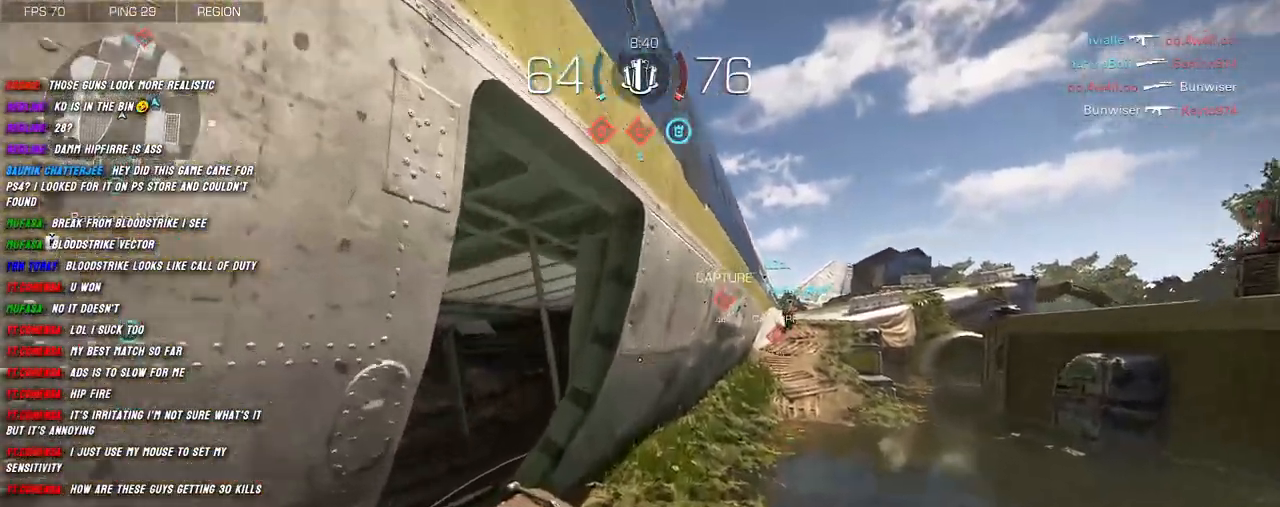
{"keys": ["a", "shift", "w"], "mouse": [], "events": [[384, "a", "down"]]}
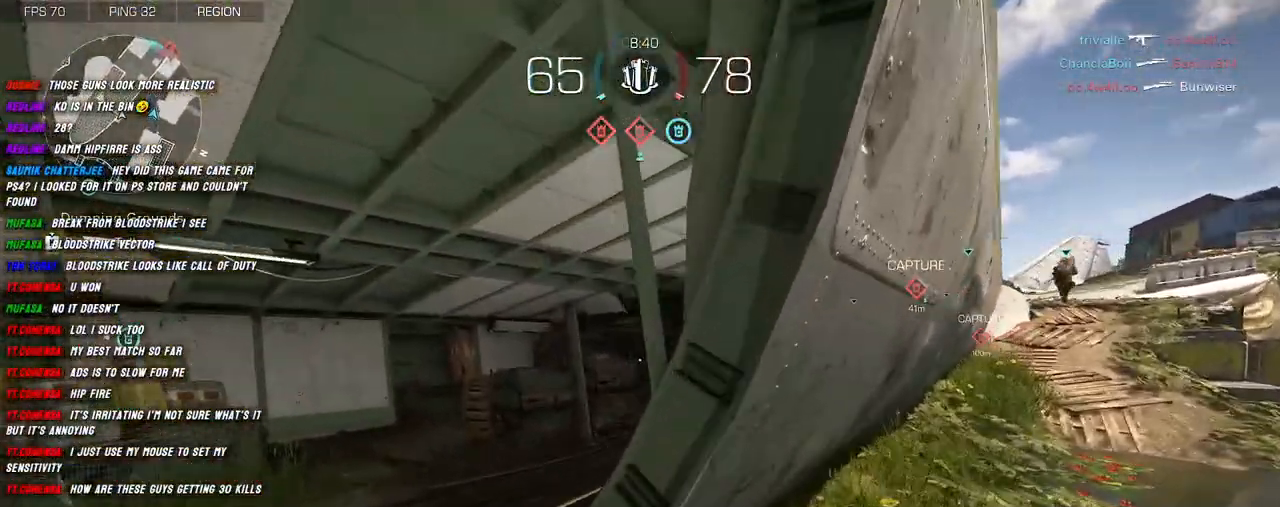
{"keys": ["a", "shift", "w"], "mouse": [], "events": []}
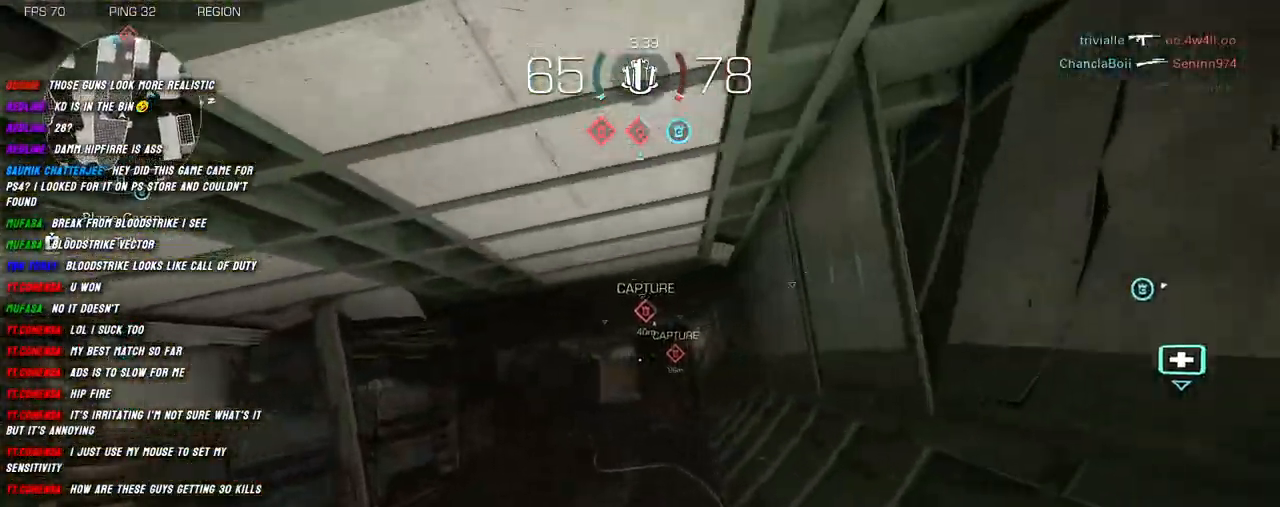
{"keys": ["w"], "mouse": [], "events": [[284, "a", "up"], [384, "shift", "up"]]}
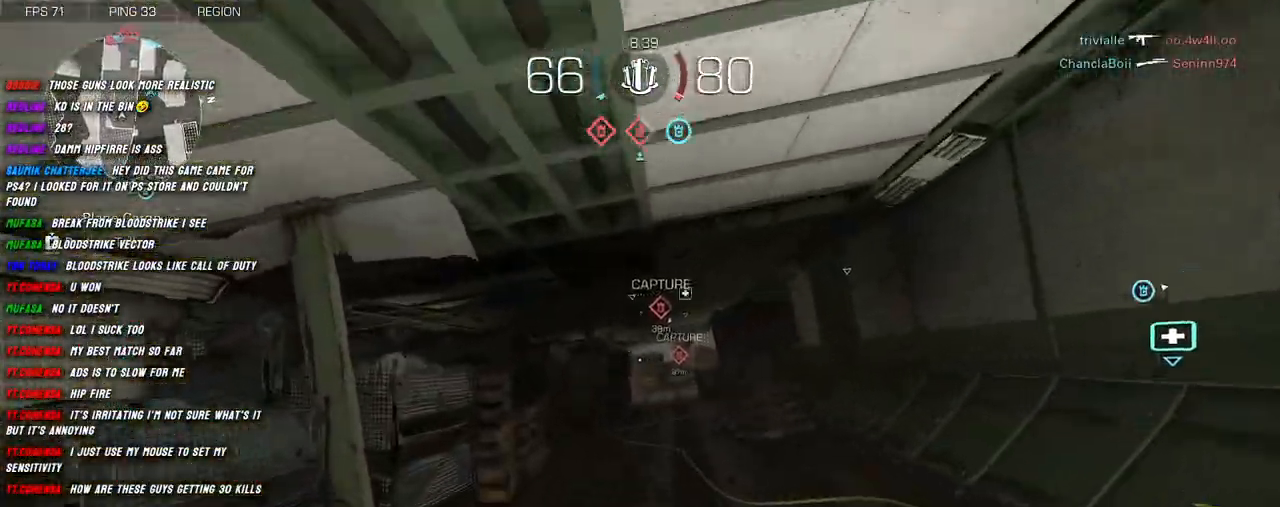
{"keys": ["shift", "w"], "mouse": [], "events": [[17, "shift", "down"], [100, "shift", "up"], [200, "shift", "down"]]}
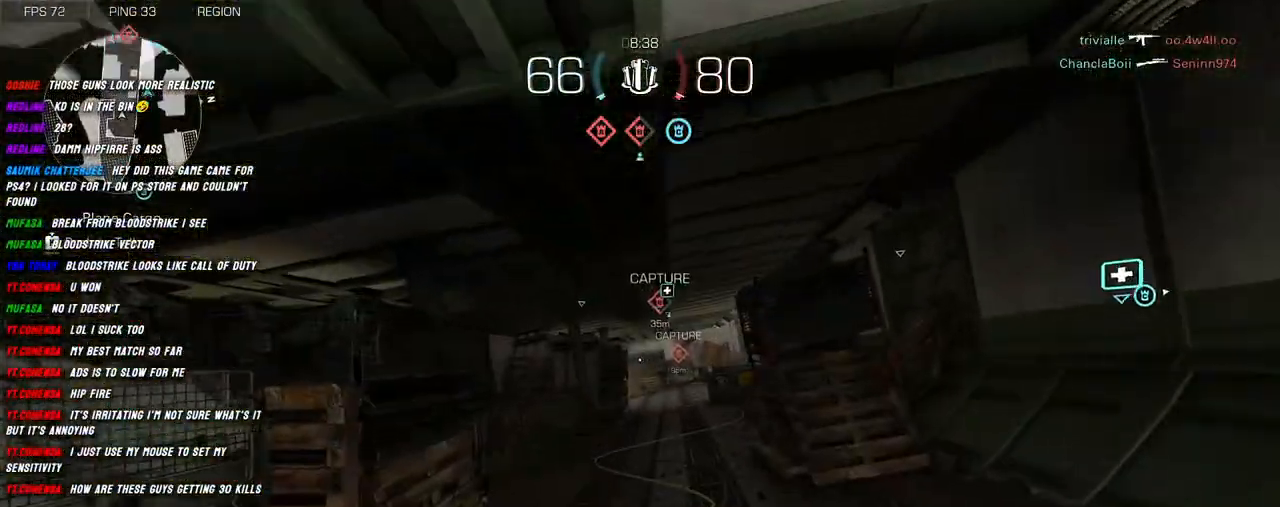
{"keys": ["shift", "w"], "mouse": [], "events": []}
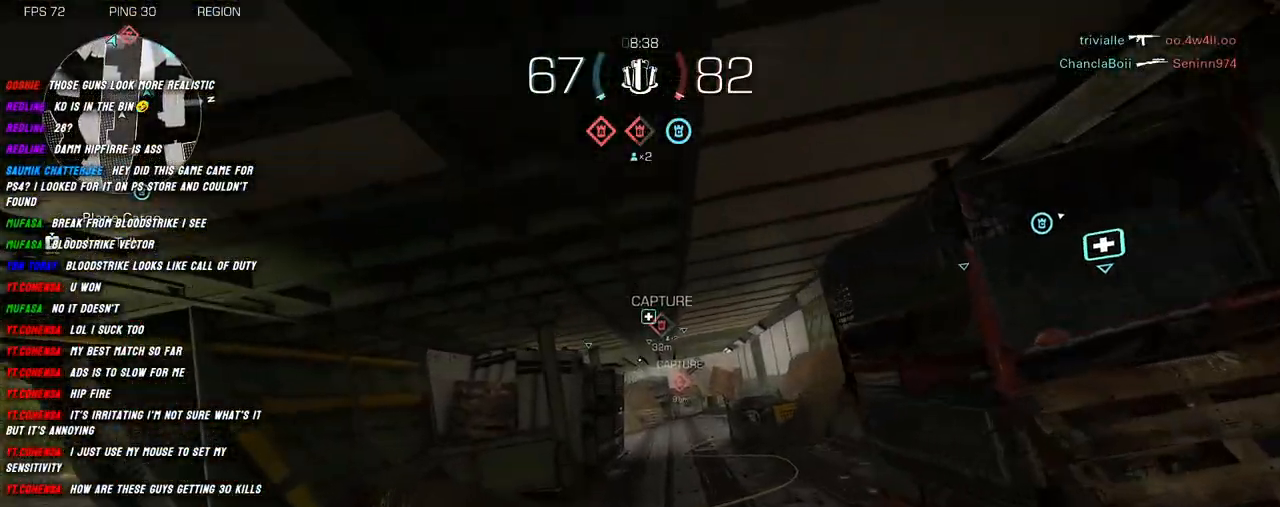
{"keys": ["shift", "w"], "mouse": [], "events": []}
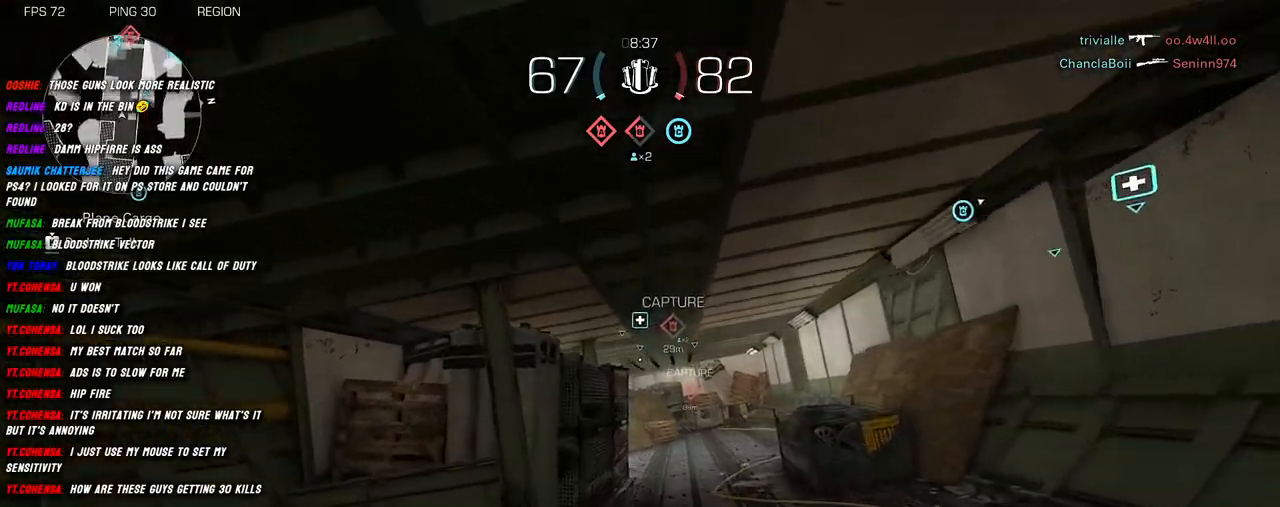
{"keys": ["shift", "w"], "mouse": [], "events": []}
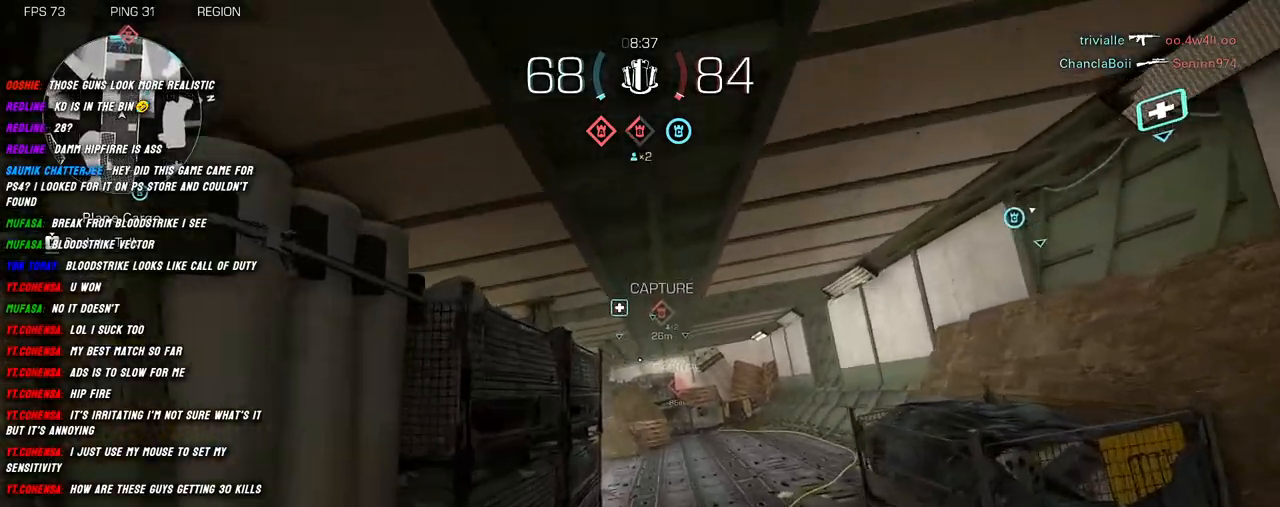
{"keys": ["shift", "w"], "mouse": [], "events": []}
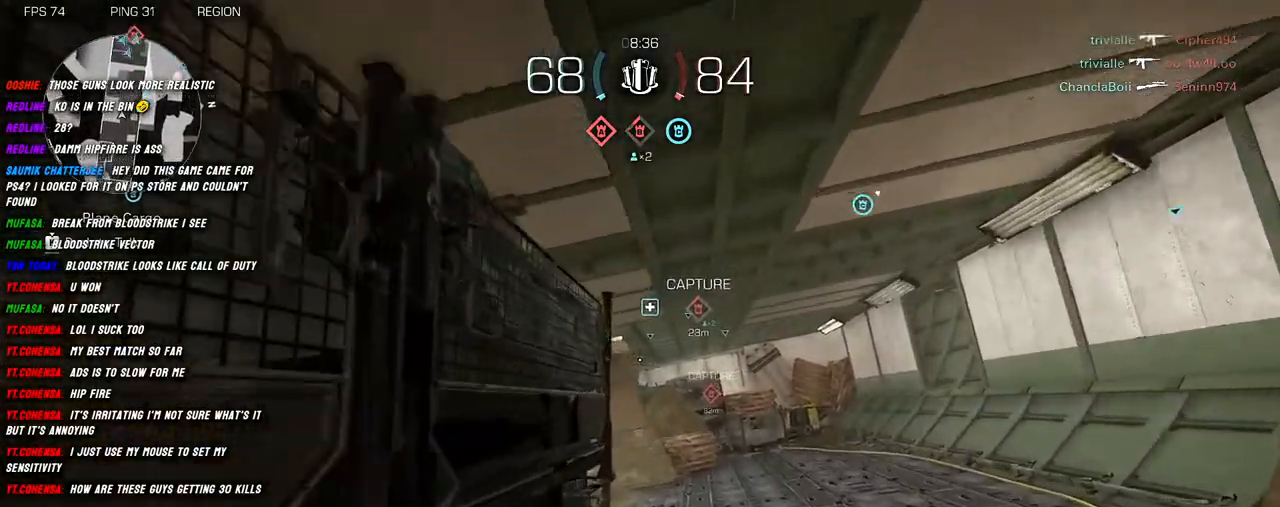
{"keys": ["a", "shift", "w"], "mouse": [], "events": [[250, "a", "down"]]}
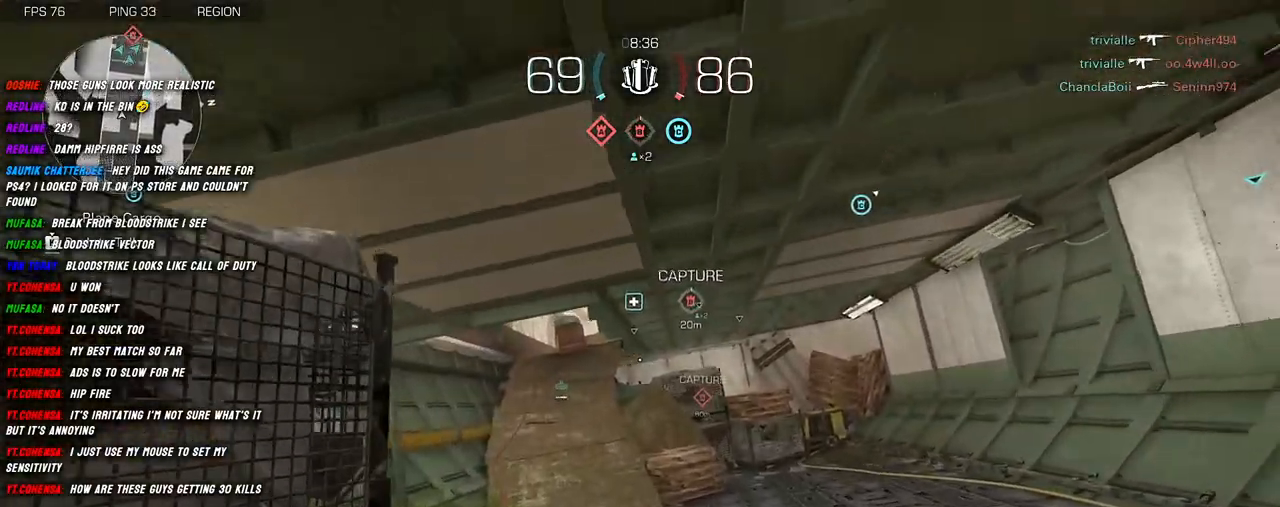
{"keys": ["a", "g", "shift", "w"], "mouse": [], "events": [[334, "g", "down"]]}
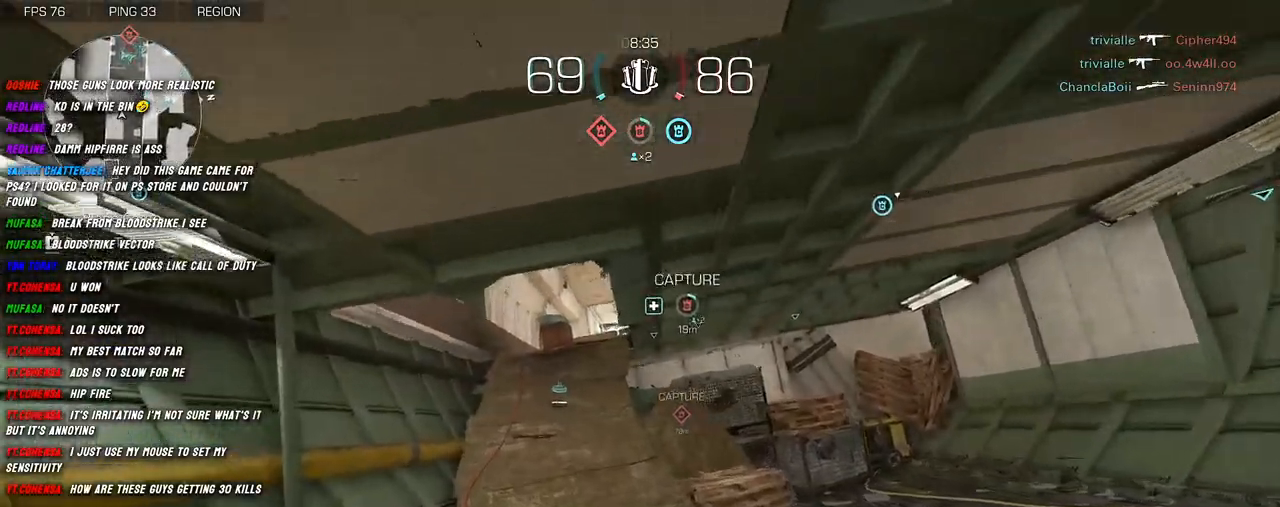
{"keys": ["a", "shift", "w"], "mouse": [], "events": [[250, "g", "up"]]}
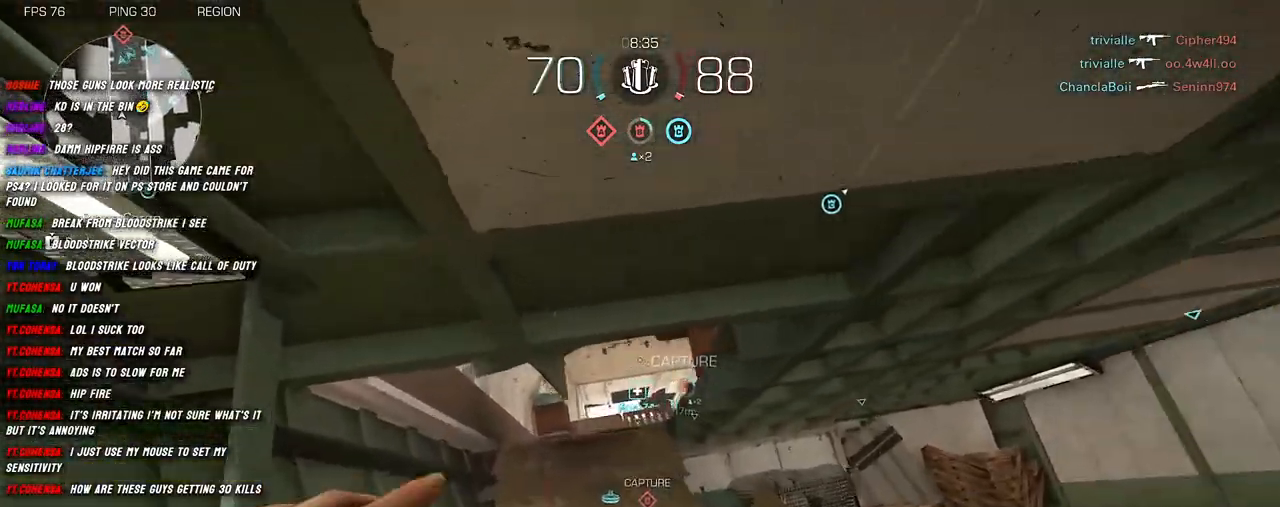
{"keys": ["s"], "mouse": [], "events": [[34, "w", "up"], [67, "a", "up"], [84, "shift", "up"], [167, "s", "down"]]}
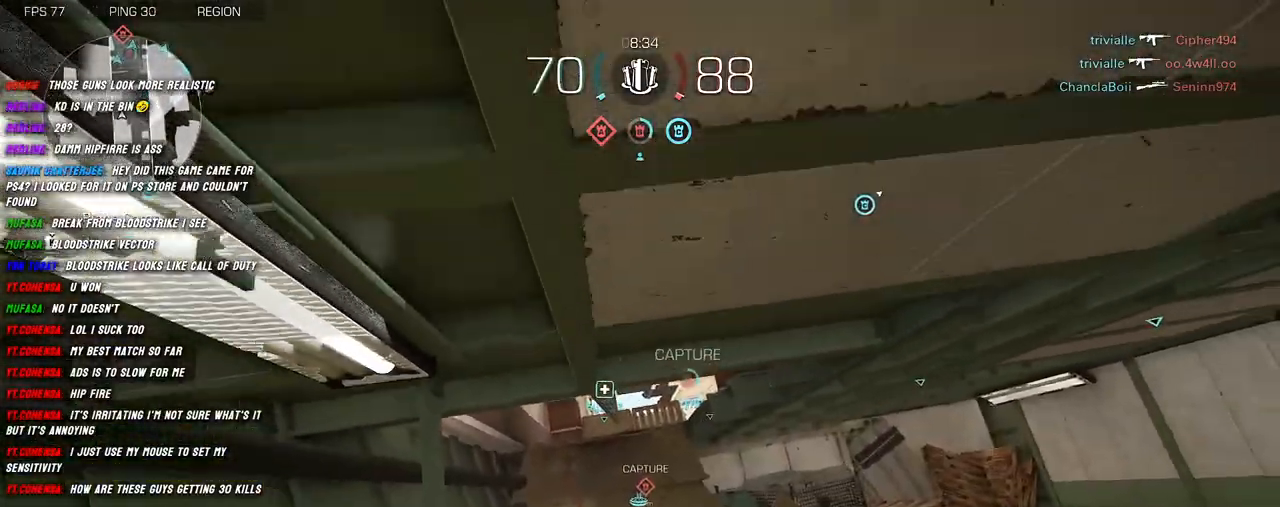
{"keys": ["d"], "mouse": [], "events": [[267, "d", "down"], [350, "s", "up"]]}
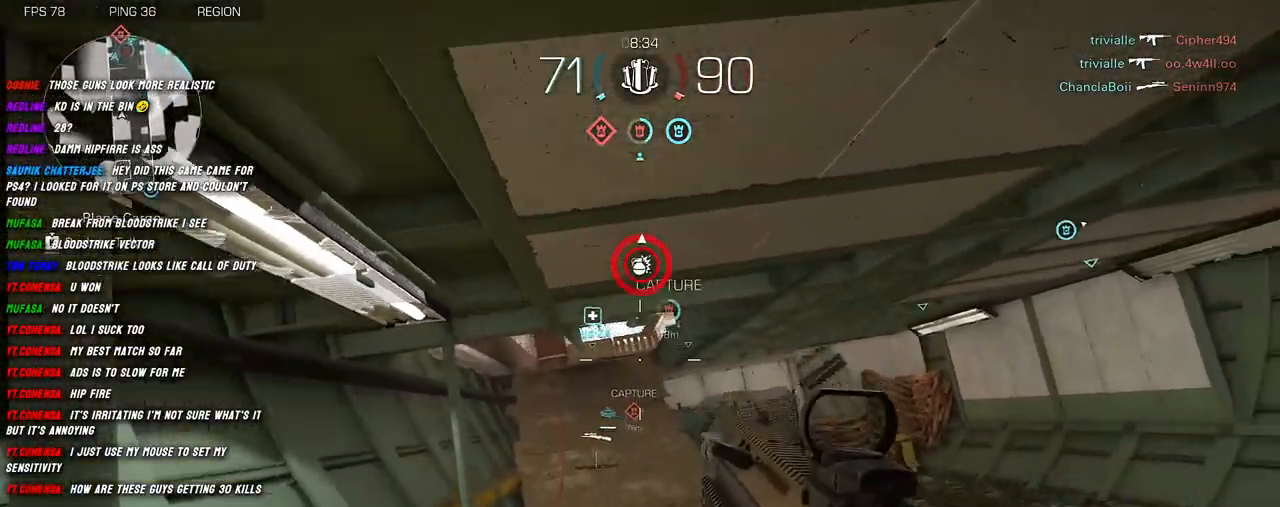
{"keys": ["d", "s"], "mouse": [], "events": [[284, "s", "down"]]}
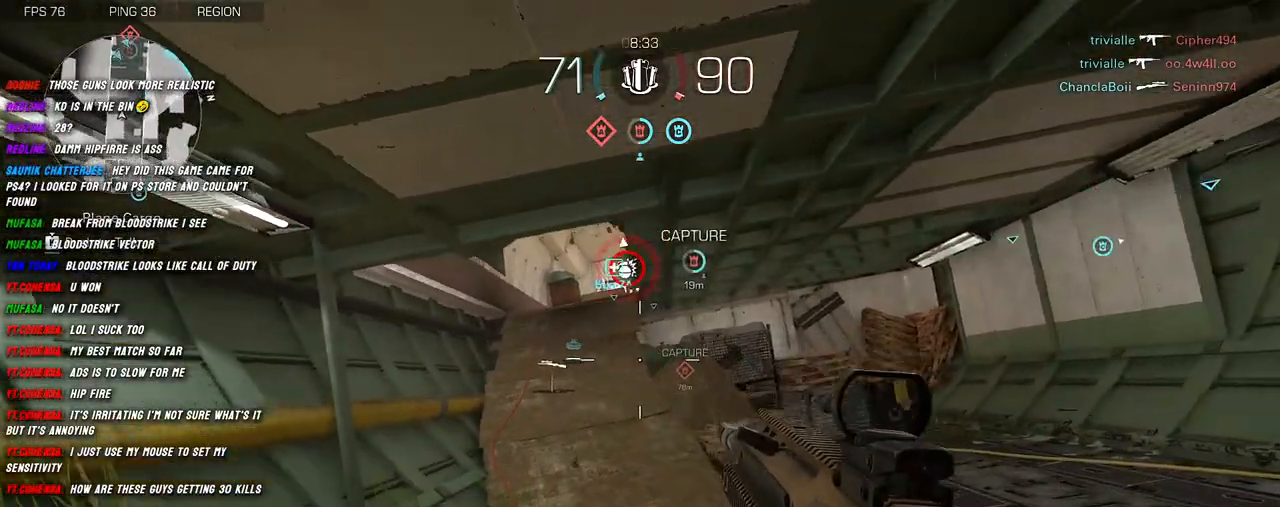
{"keys": ["s"], "mouse": [], "events": [[134, "space", "down"], [250, "space", "up"], [500, "d", "up"]]}
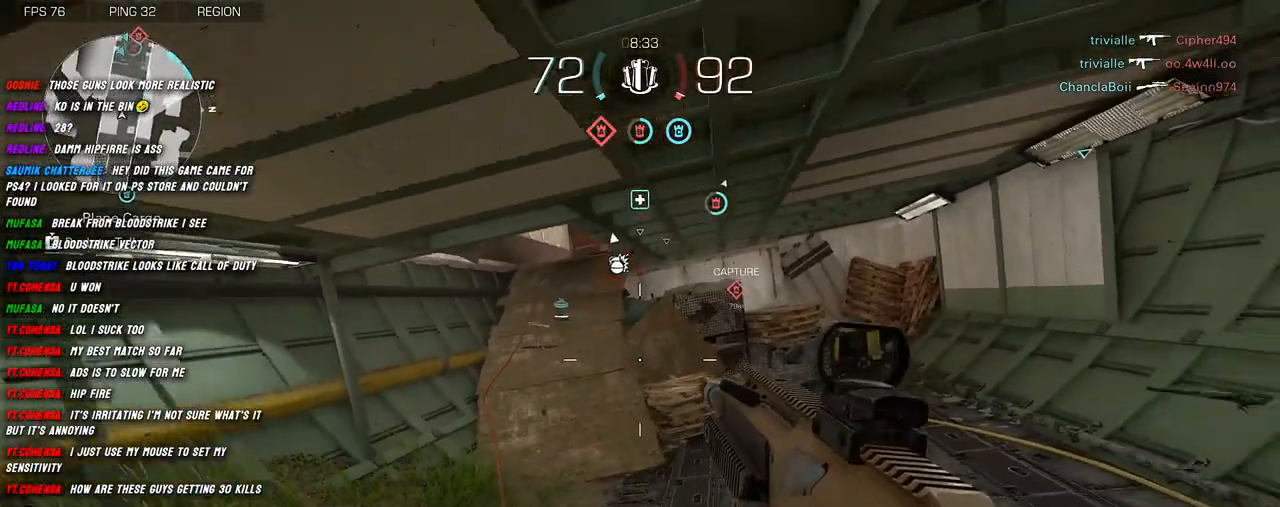
{"keys": ["s"], "mouse": [], "events": []}
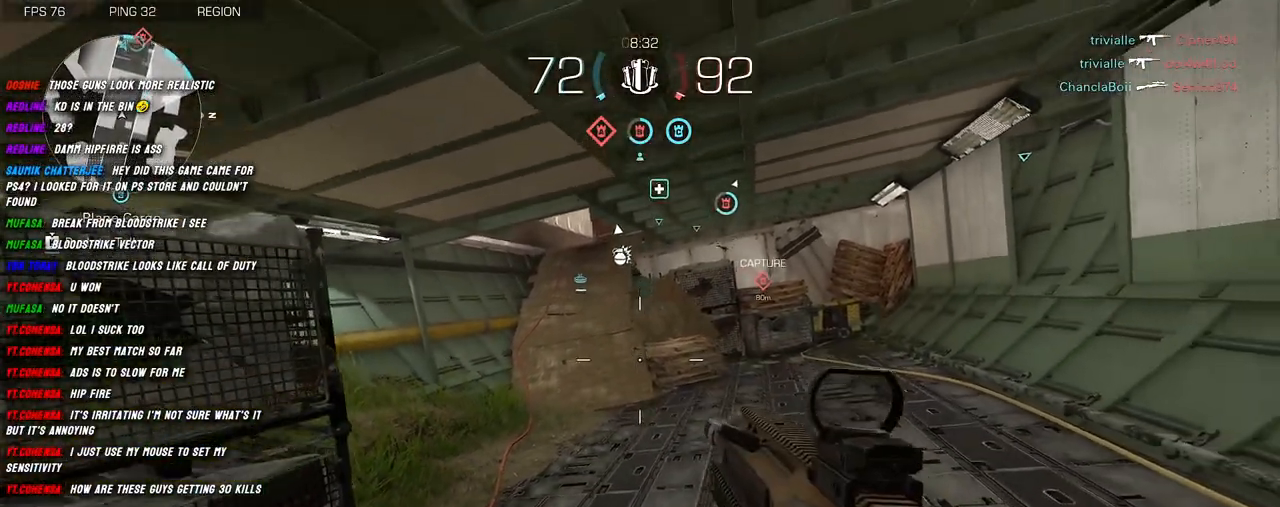
{"keys": ["s"], "mouse": [], "events": []}
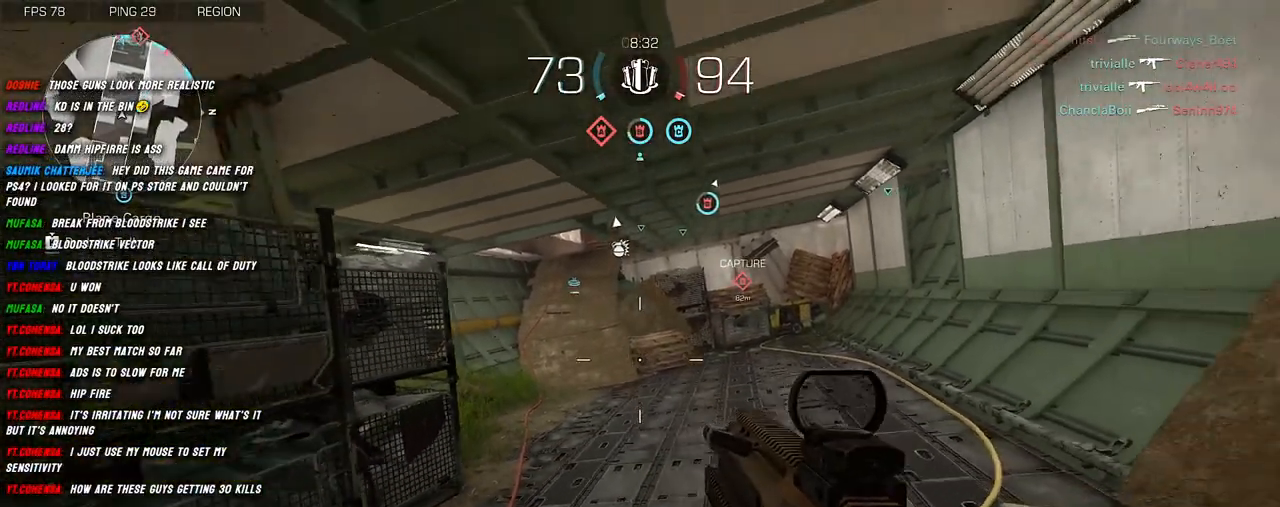
{"keys": ["a", "s"], "mouse": [], "events": [[417, "a", "down"]]}
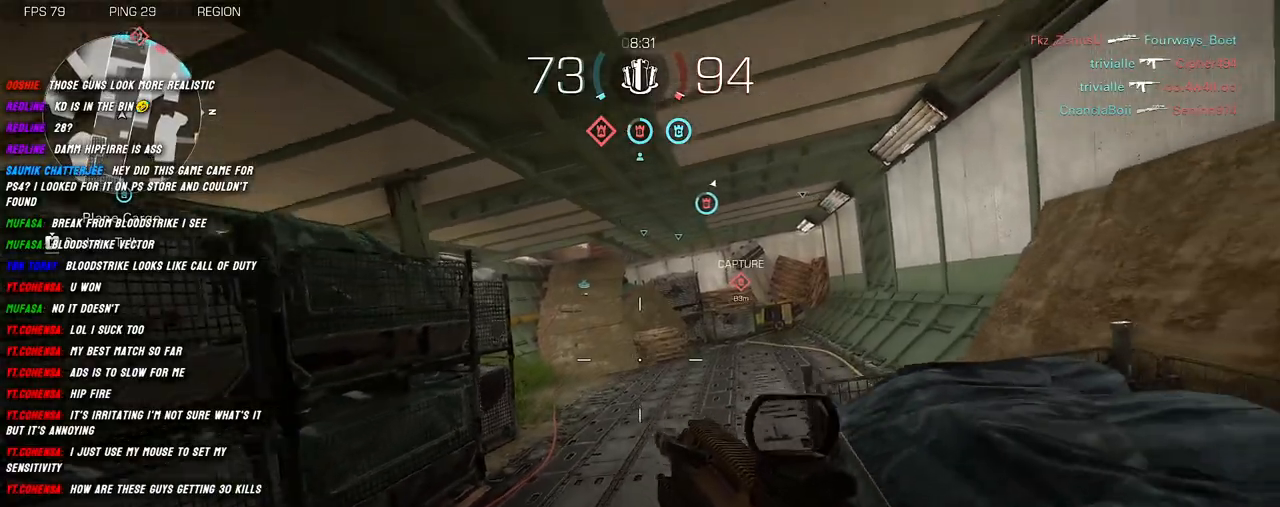
{"keys": [], "mouse": [], "events": [[67, "a", "up"], [117, "s", "up"]]}
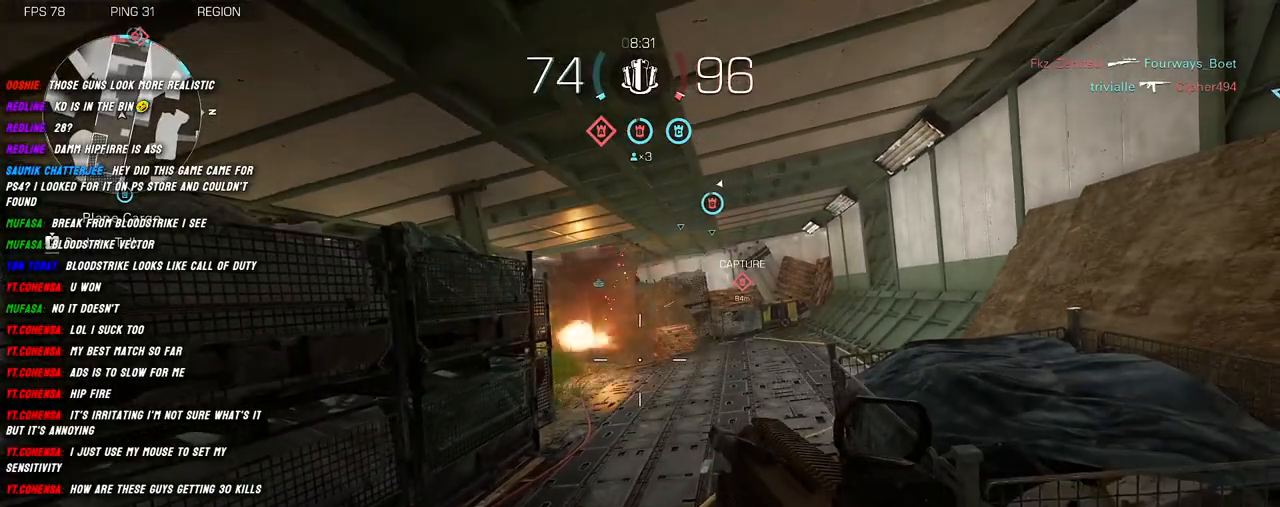
{"keys": ["w"], "mouse": [], "events": [[217, "a", "down"], [250, "w", "down"], [284, "shift", "down"], [317, "a", "up"], [367, "shift", "up"]]}
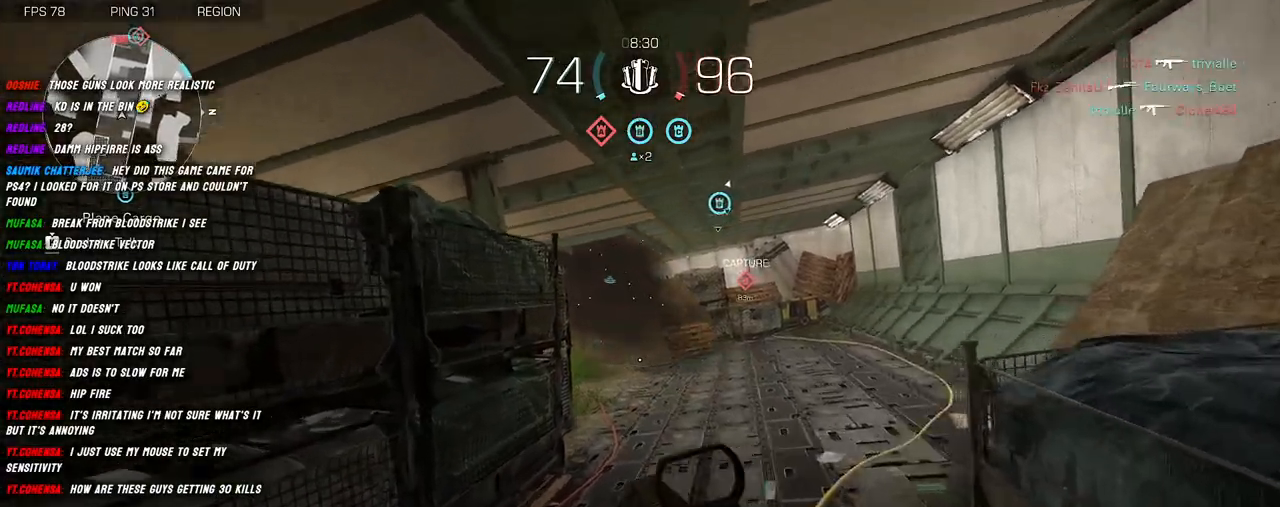
{"keys": ["a", "shift", "w"], "mouse": [], "events": [[17, "shift", "down"], [50, "shift", "up"], [184, "shift", "down"], [234, "shift", "up"], [350, "shift", "down"], [467, "a", "down"]]}
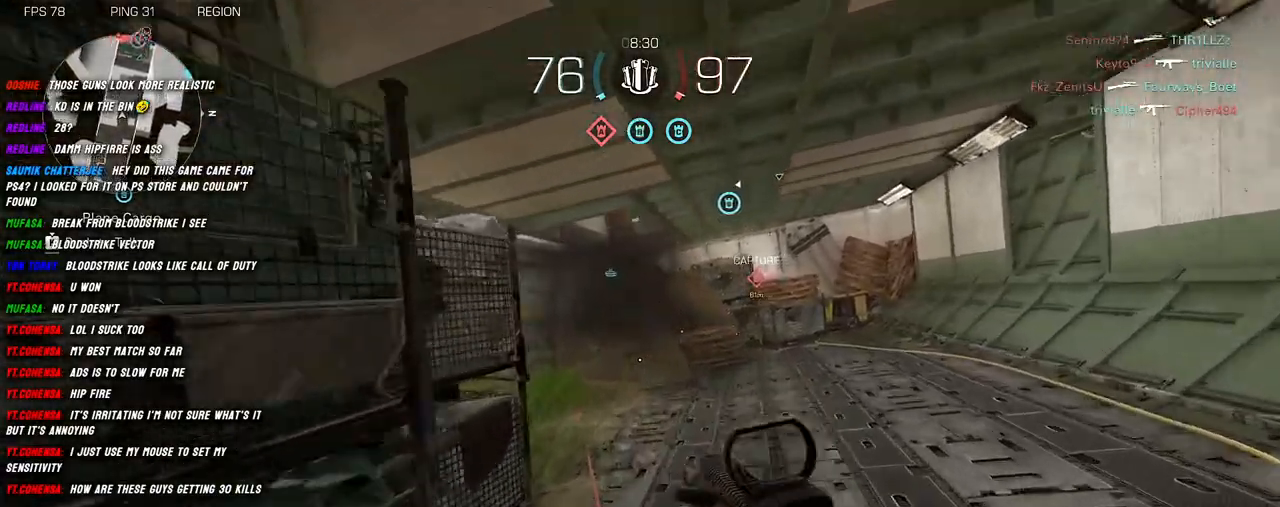
{"keys": ["shift", "w"], "mouse": [], "events": [[67, "a", "up"], [267, "shift", "up"], [350, "shift", "down"]]}
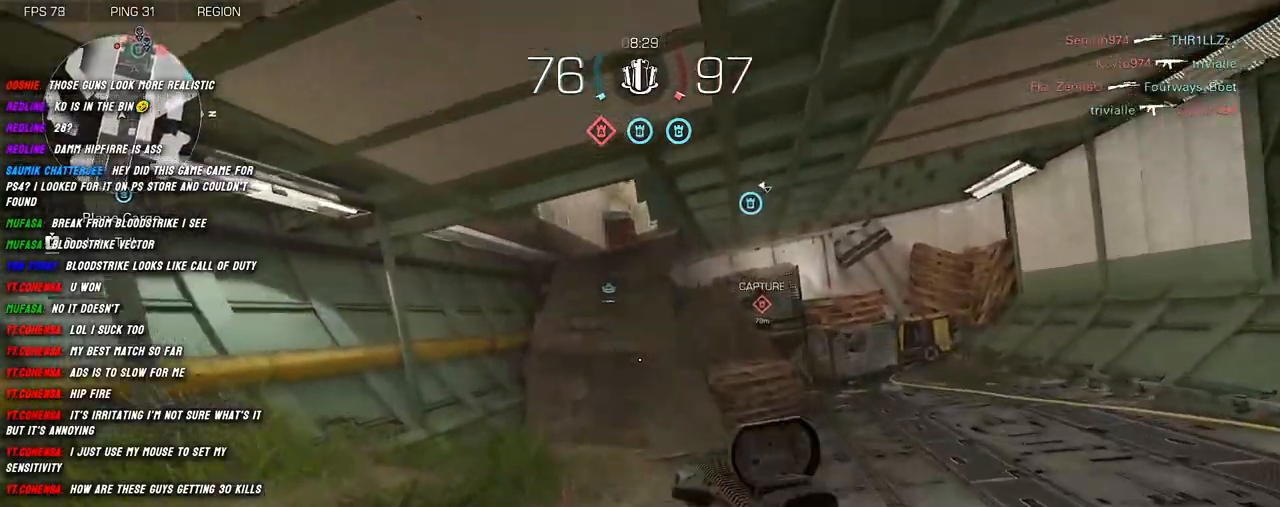
{"keys": ["shift", "w"], "mouse": [], "events": [[50, "a", "down"], [434, "a", "up"]]}
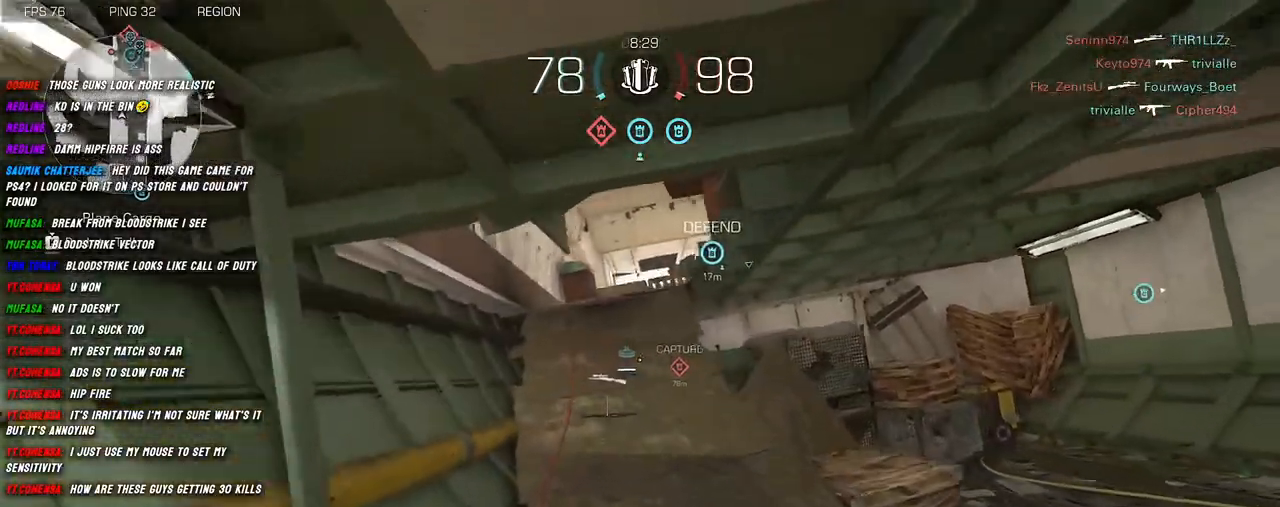
{"keys": ["w"], "mouse": [], "events": [[250, "shift", "up"], [384, "shift", "down"], [450, "shift", "up"]]}
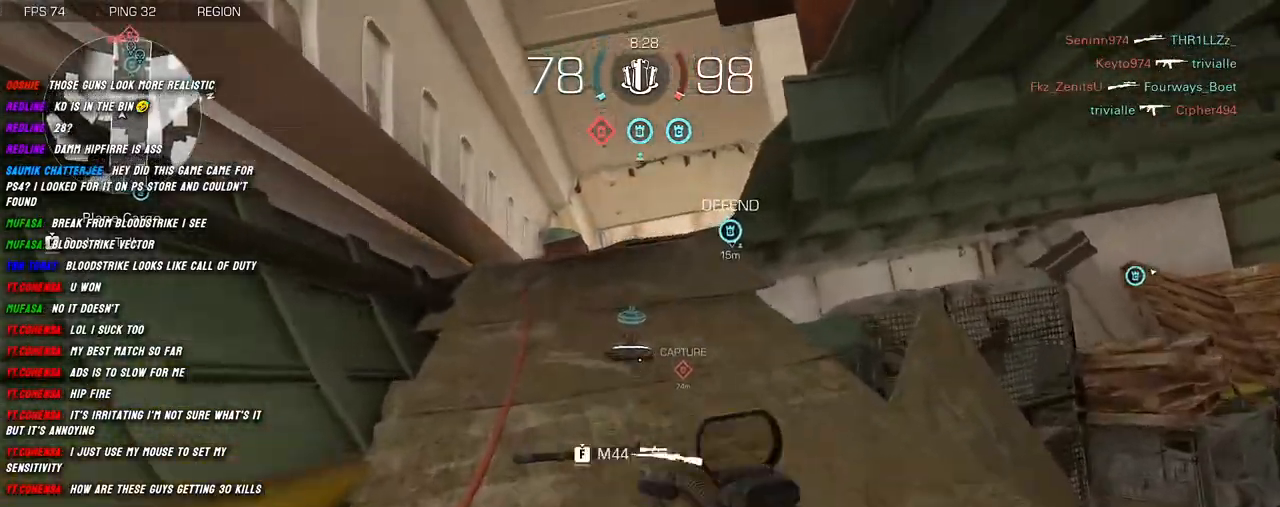
{"keys": ["shift", "w"], "mouse": [], "events": [[67, "shift", "down"]]}